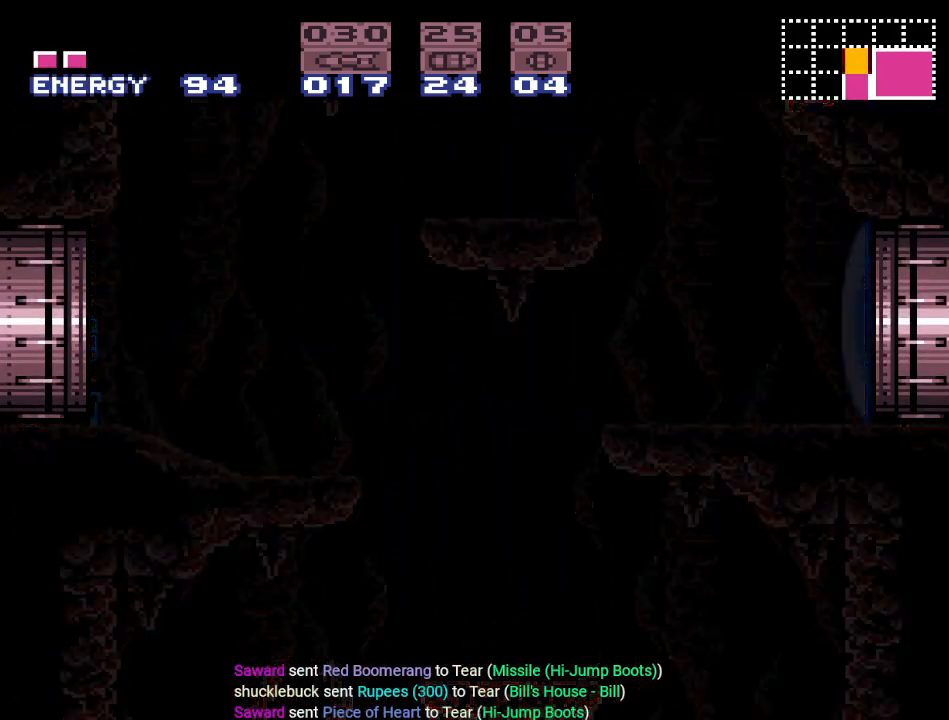
Gameplay with a controller (Nintendo layout); each line is a JSON object with the inputs held at the frame after it. "events" lists button and stick changes between this image and that frame as [ms after this image, input, new state], when the widget could be followed in between. Not read: L3 R3.
{"buttons": ["B", "Y", "DPAD_LEFT"], "events": []}
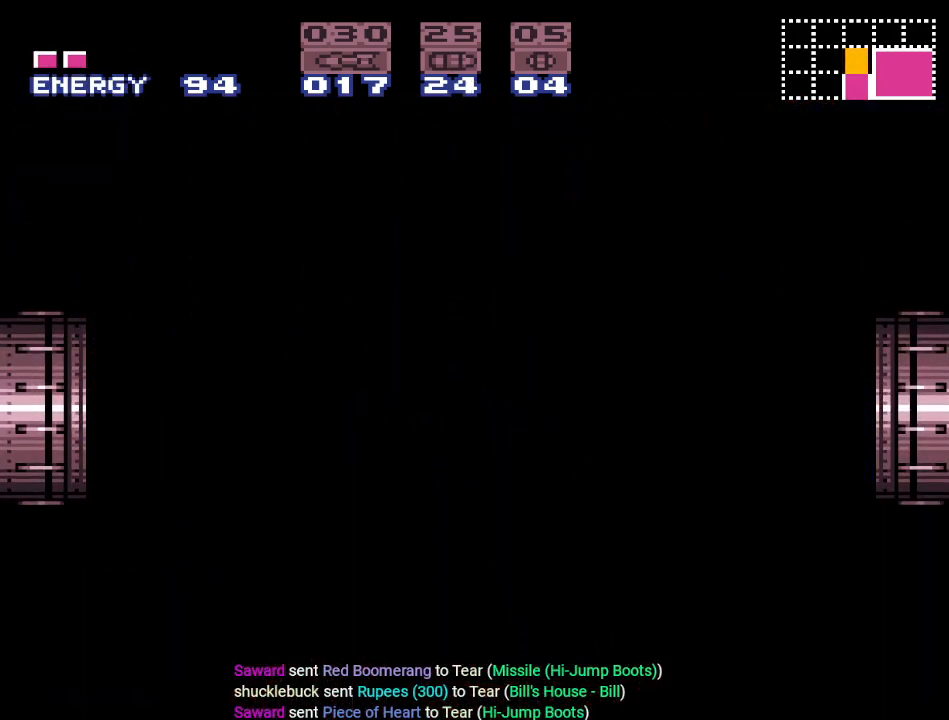
{"buttons": ["B", "Y", "DPAD_LEFT"], "events": []}
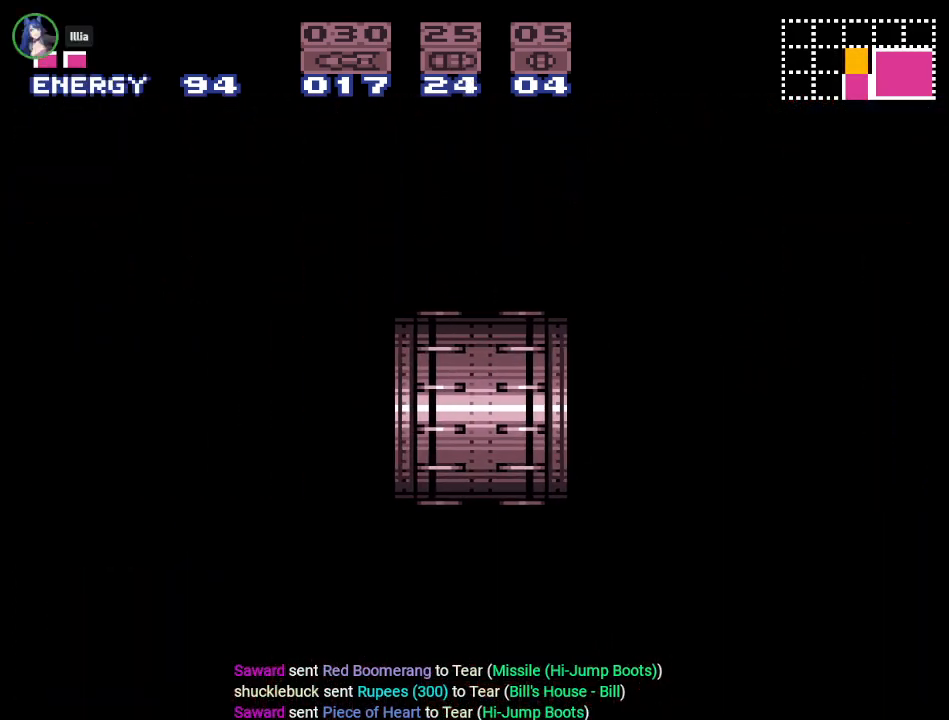
{"buttons": ["B", "Y", "DPAD_LEFT"], "events": []}
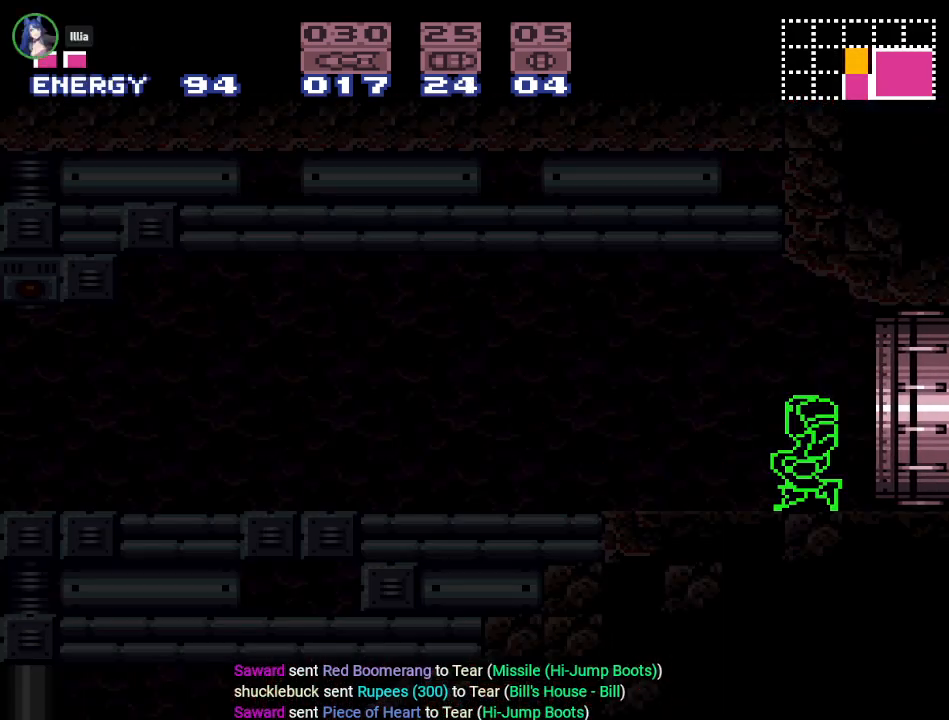
{"buttons": ["B", "Y", "DPAD_LEFT"], "events": []}
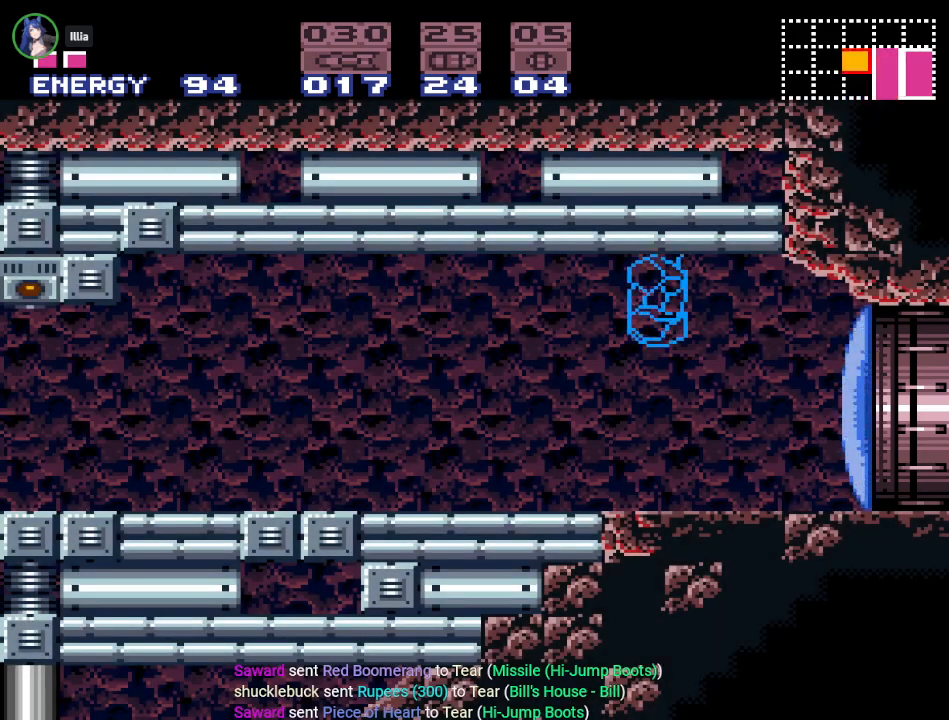
{"buttons": ["B", "Y", "DPAD_DOWN"], "events": [[83, "DPAD_LEFT", "up"], [150, "DPAD_DOWN", "down"], [300, "DPAD_DOWN", "up"], [433, "DPAD_DOWN", "down"]]}
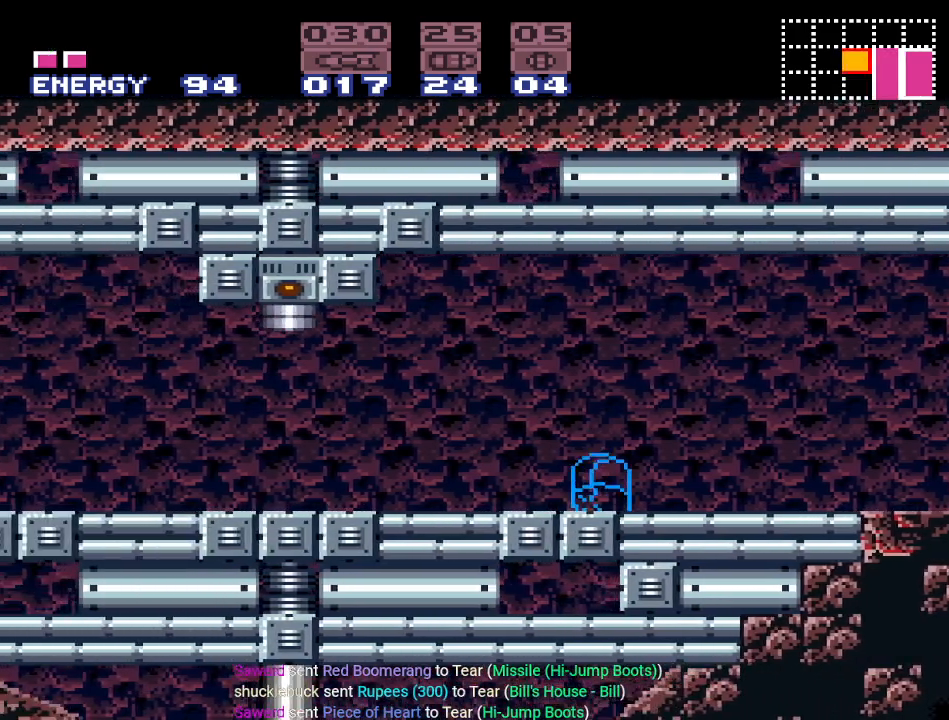
{"buttons": ["B", "Y", "DPAD_LEFT"], "events": [[17, "DPAD_LEFT", "down"], [33, "DPAD_DOWN", "up"]]}
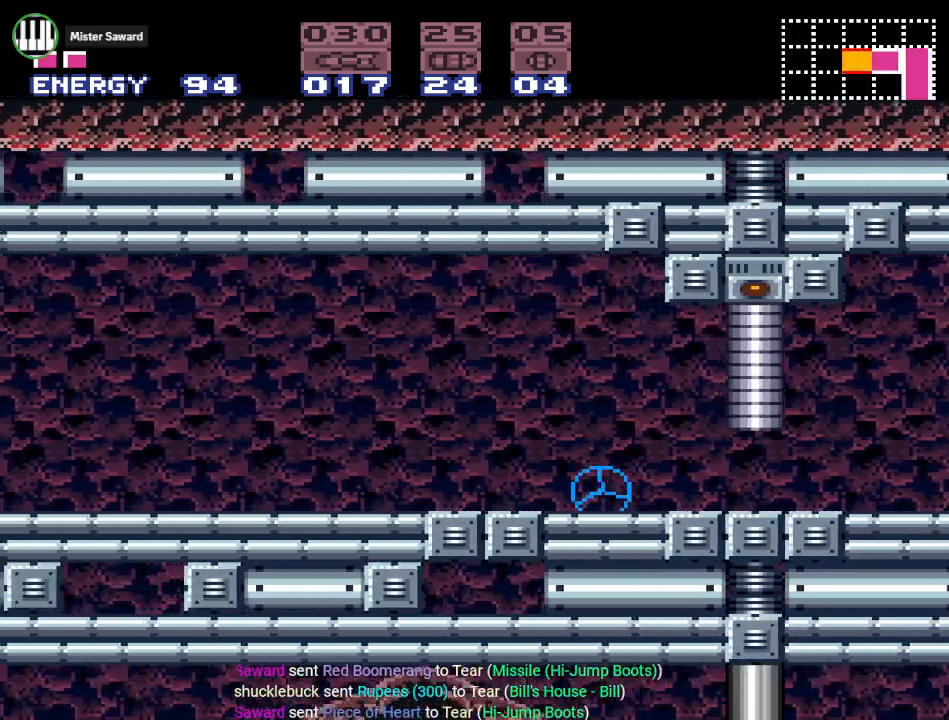
{"buttons": ["Y", "DPAD_LEFT"], "events": [[50, "B", "up"]]}
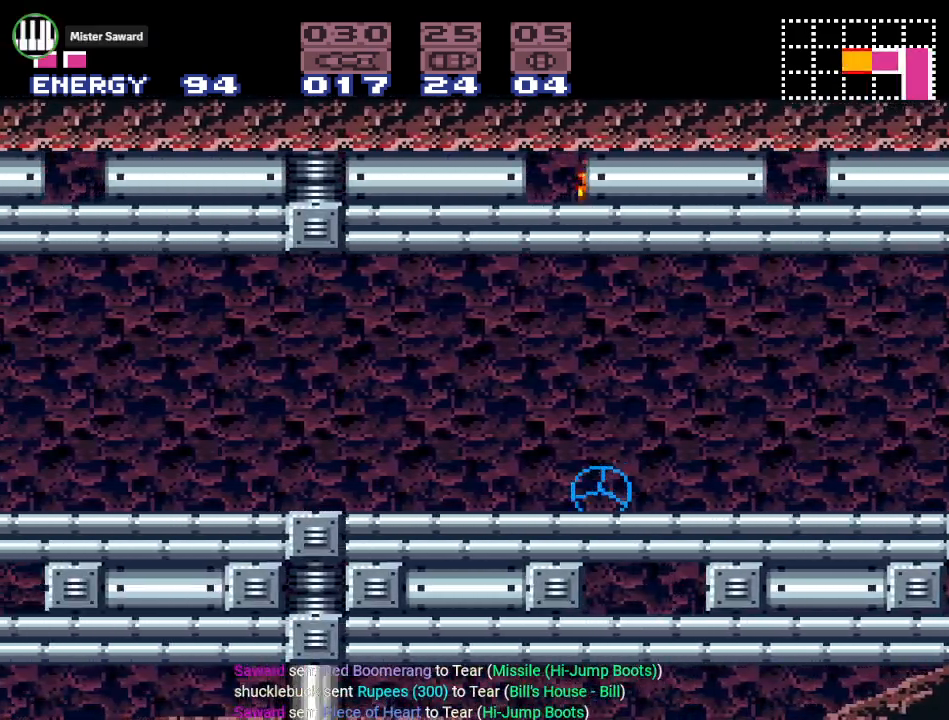
{"buttons": ["Y", "DPAD_LEFT"], "events": []}
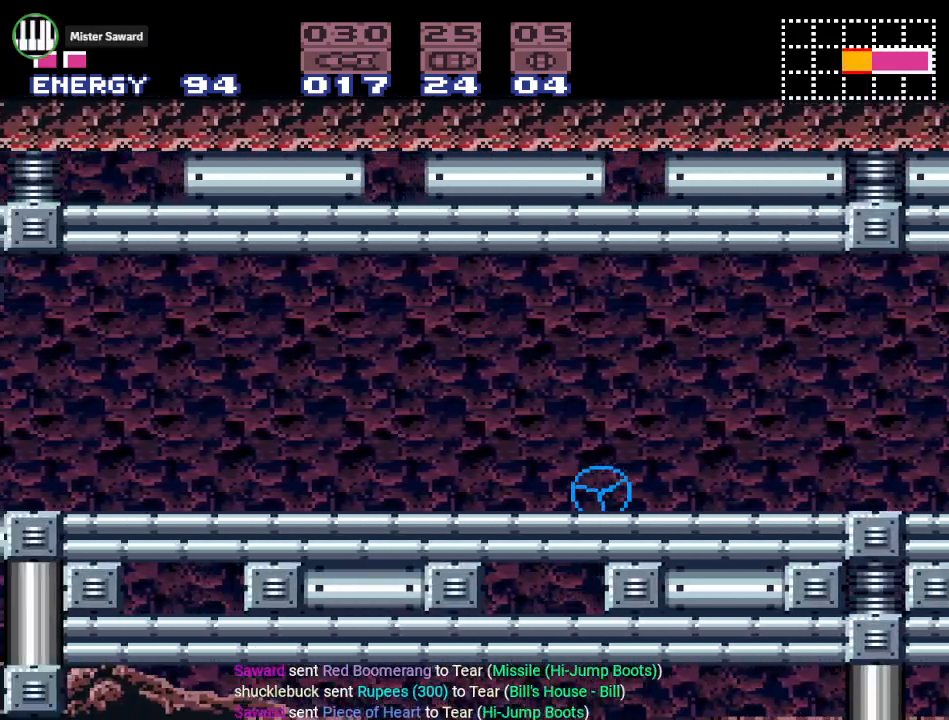
{"buttons": ["Y", "DPAD_LEFT"], "events": []}
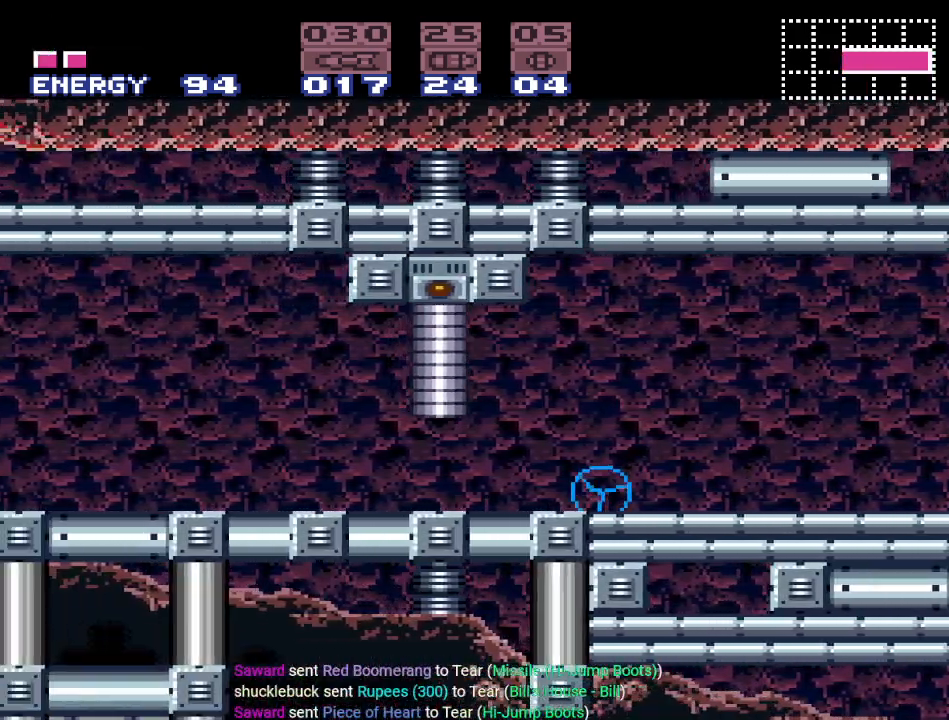
{"buttons": ["Y", "DPAD_LEFT"], "events": []}
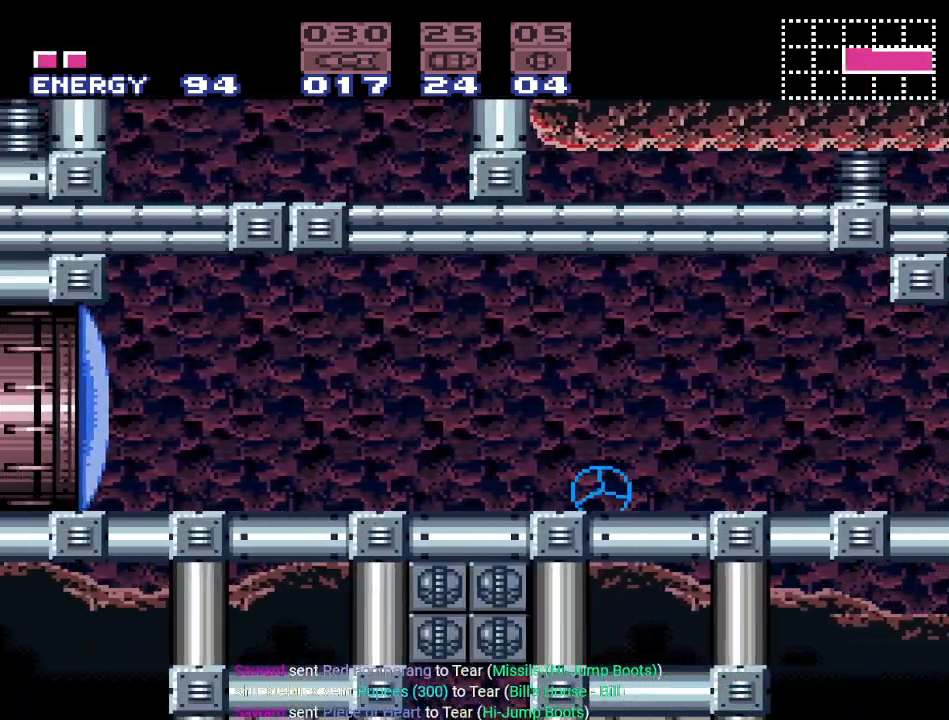
{"buttons": ["DPAD_LEFT"], "events": [[400, "Y", "up"]]}
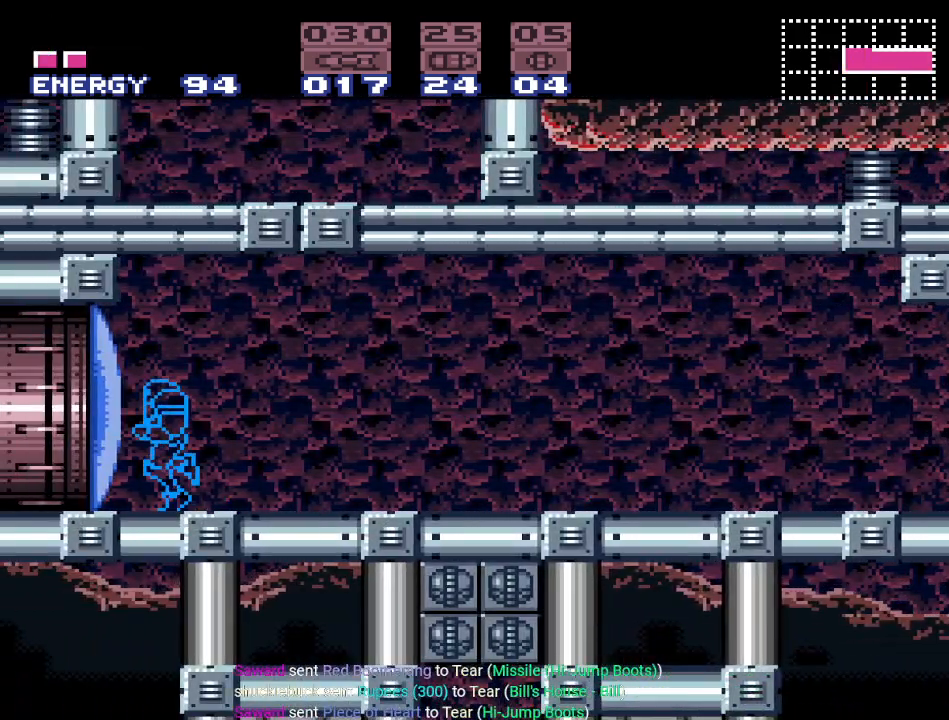
{"buttons": ["DPAD_LEFT"], "events": [[117, "A", "down"], [284, "A", "up"]]}
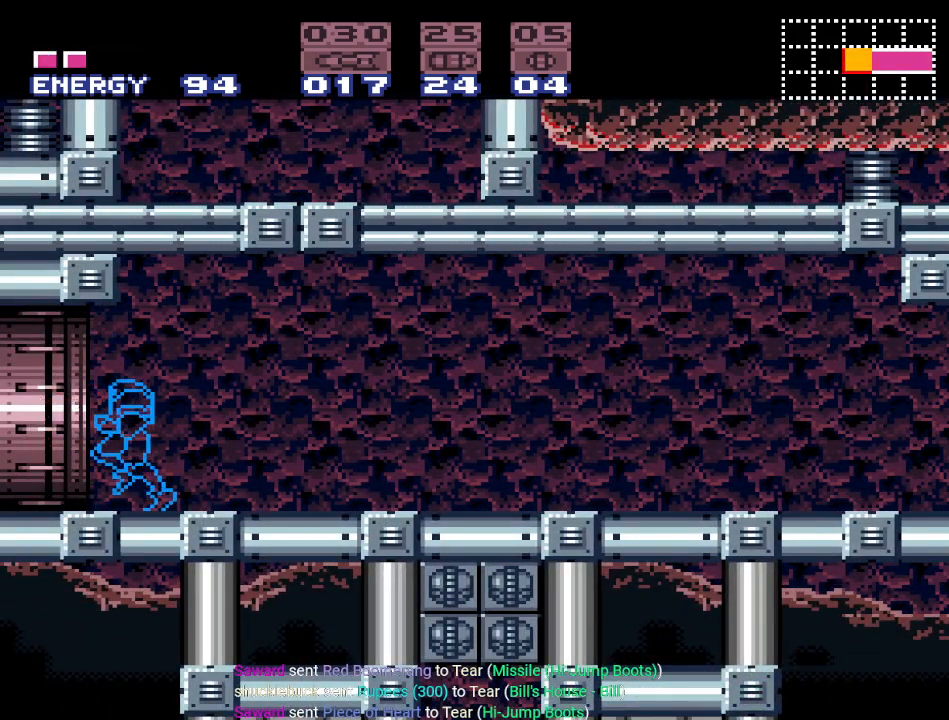
{"buttons": ["DPAD_LEFT"], "events": []}
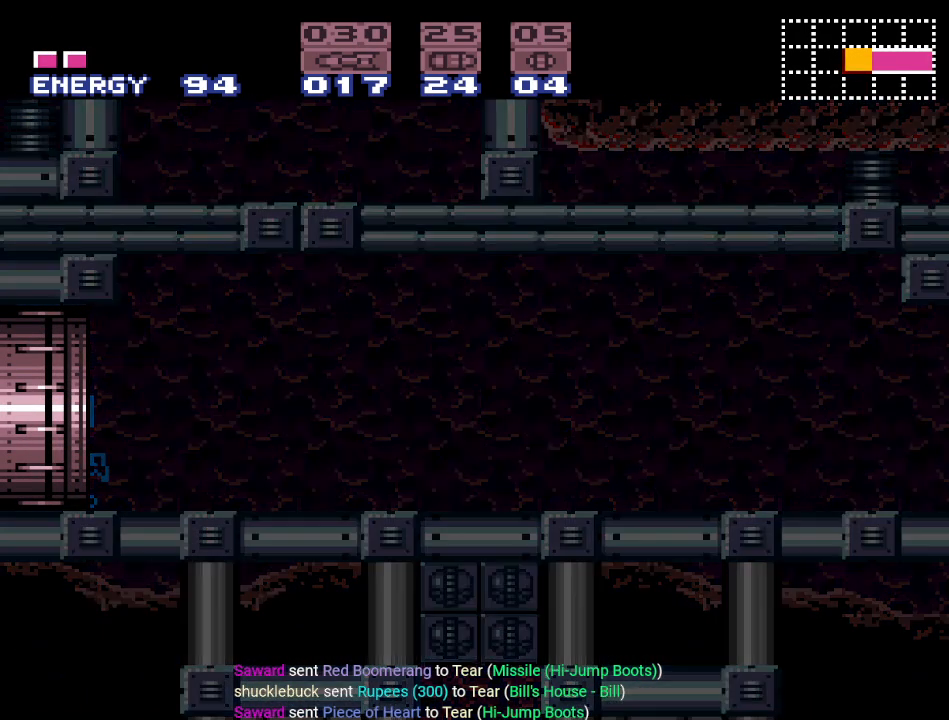
{"buttons": [], "events": [[401, "DPAD_LEFT", "up"]]}
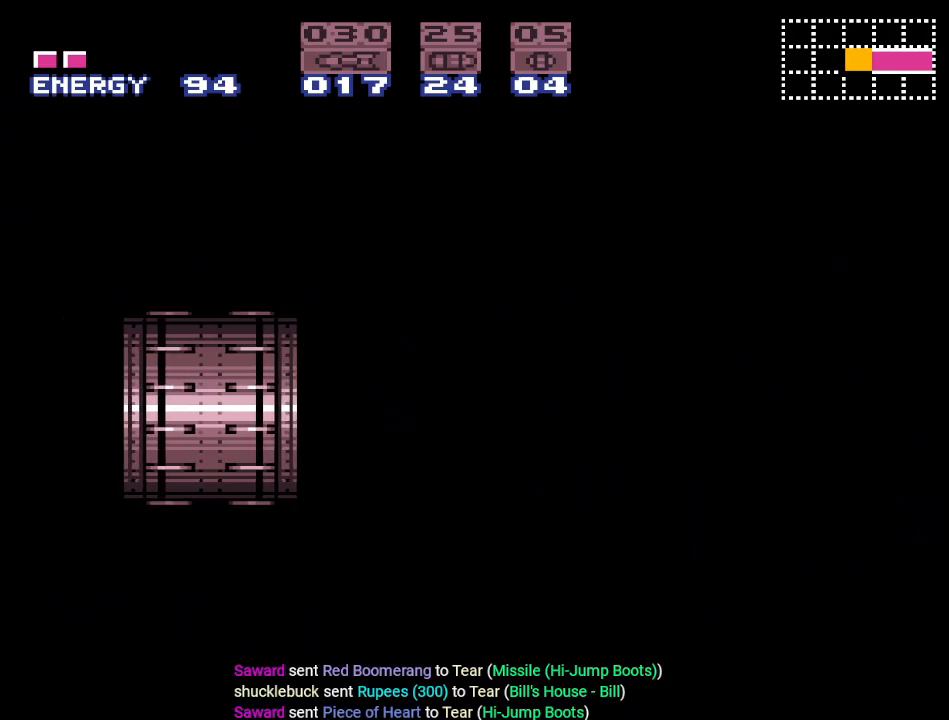
{"buttons": [], "events": []}
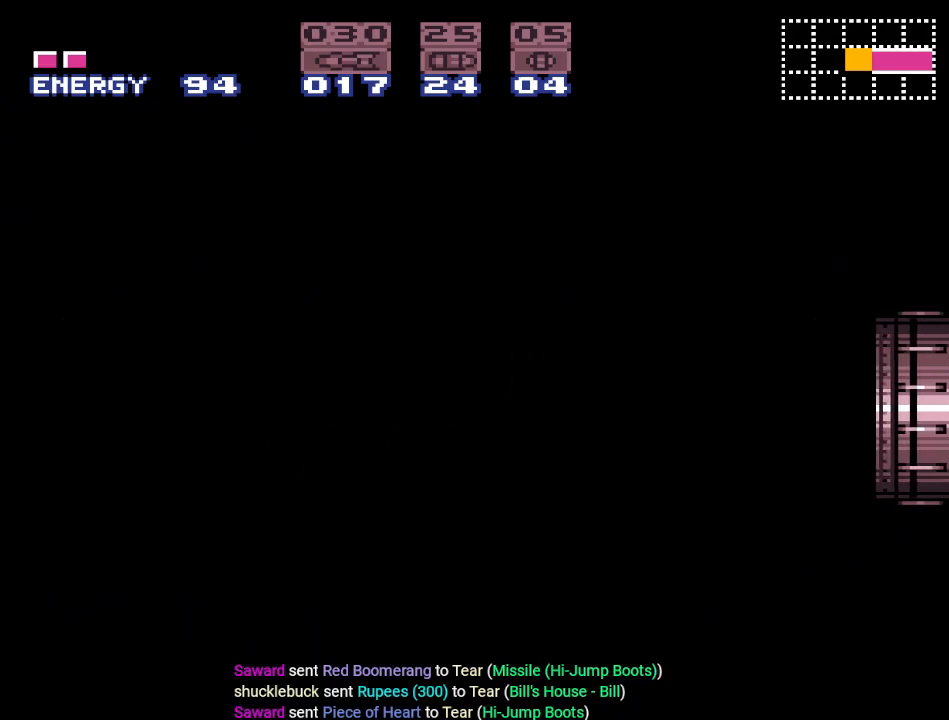
{"buttons": ["Y", "DPAD_RIGHT"], "events": [[84, "DPAD_RIGHT", "down"], [251, "Y", "down"]]}
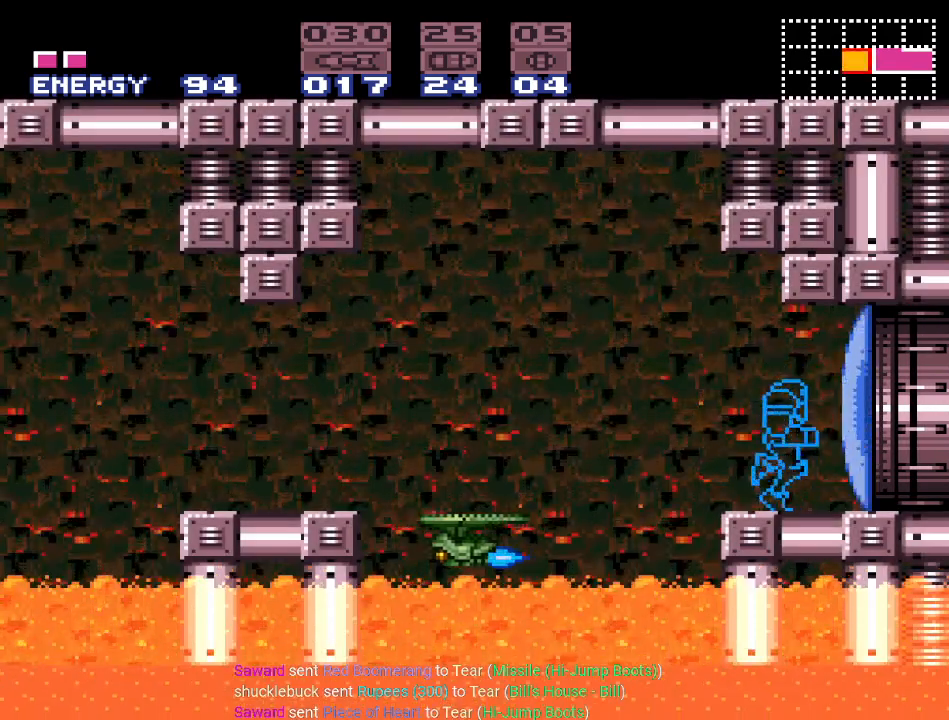
{"buttons": ["Y", "DPAD_LEFT"], "events": [[150, "DPAD_RIGHT", "up"], [217, "DPAD_LEFT", "down"]]}
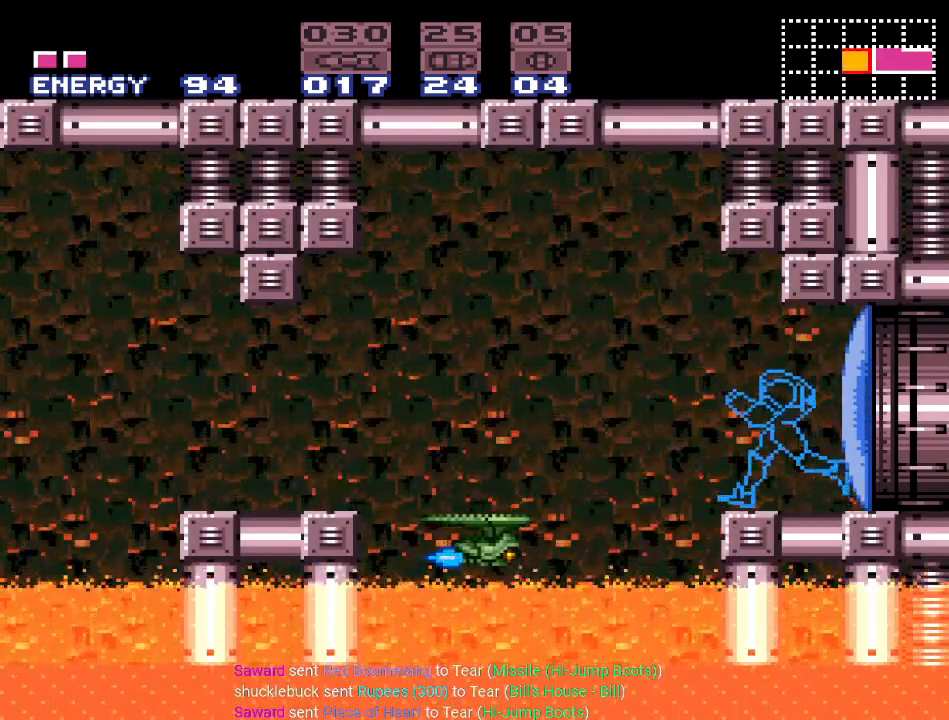
{"buttons": ["Y", "DPAD_LEFT"], "events": [[50, "B", "down"], [251, "B", "up"]]}
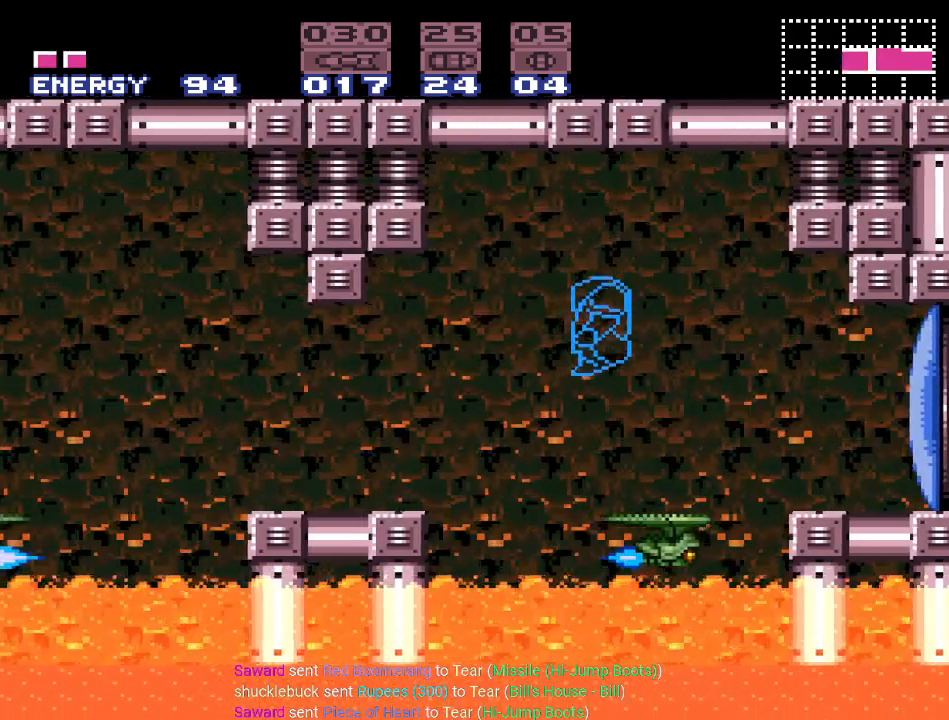
{"buttons": ["Y"], "events": [[434, "DPAD_LEFT", "up"]]}
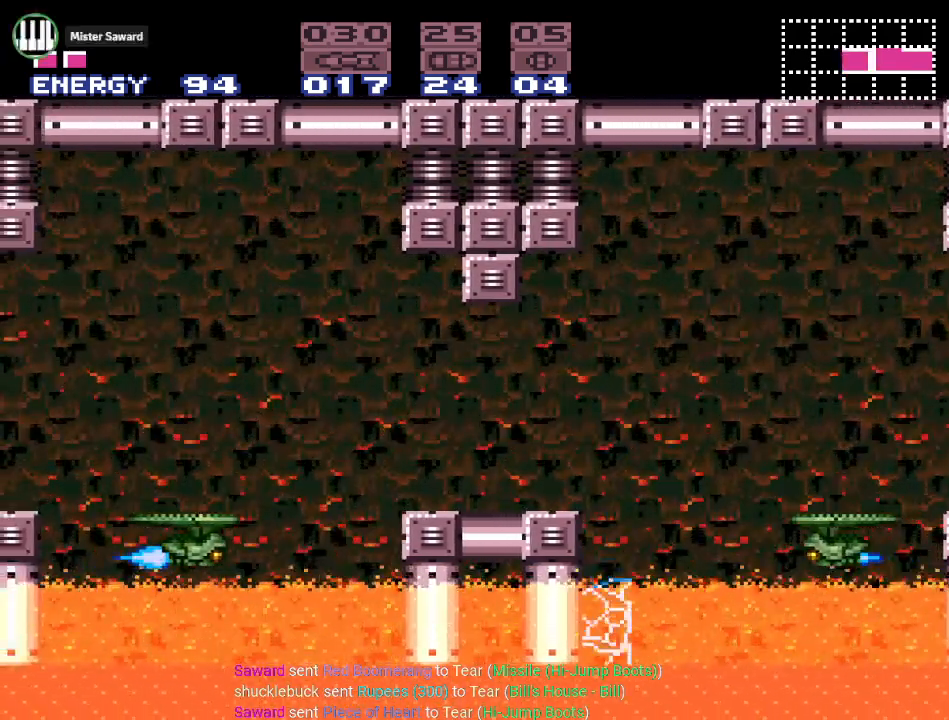
{"buttons": ["B", "Y", "DPAD_LEFT"], "events": [[117, "B", "down"], [468, "DPAD_LEFT", "down"]]}
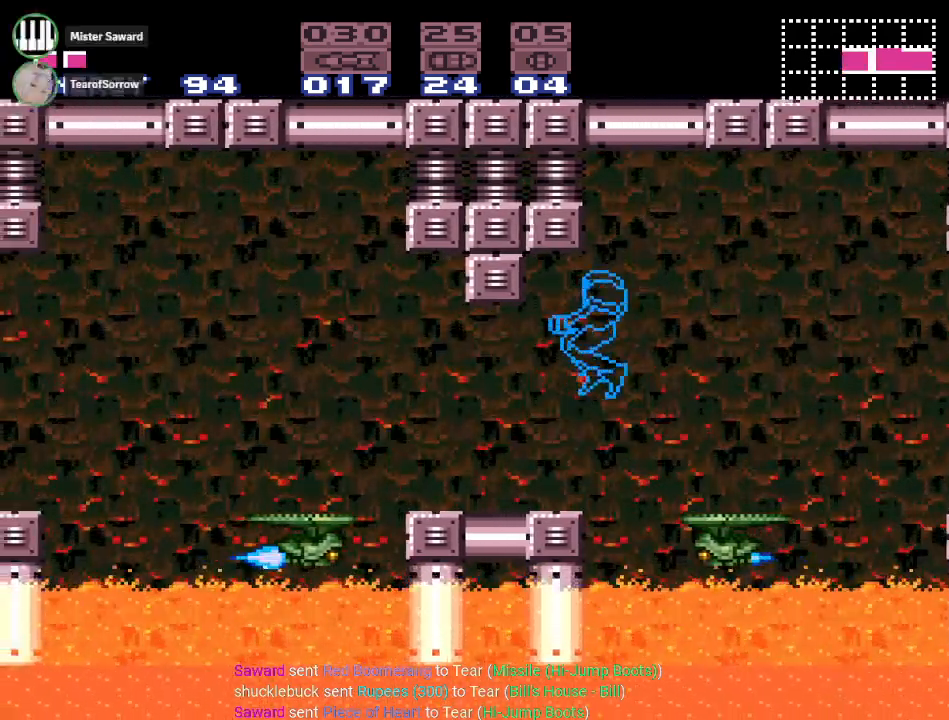
{"buttons": ["Y", "DPAD_LEFT"], "events": [[33, "B", "up"], [83, "DPAD_LEFT", "up"], [334, "DPAD_LEFT", "down"]]}
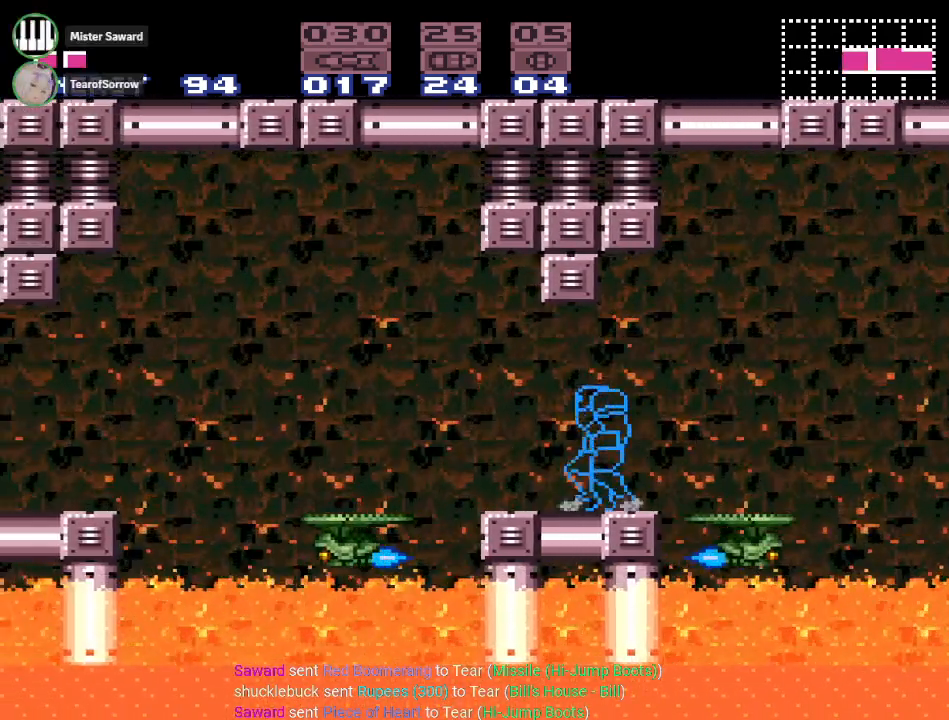
{"buttons": ["B", "Y", "DPAD_LEFT"], "events": [[217, "B", "down"]]}
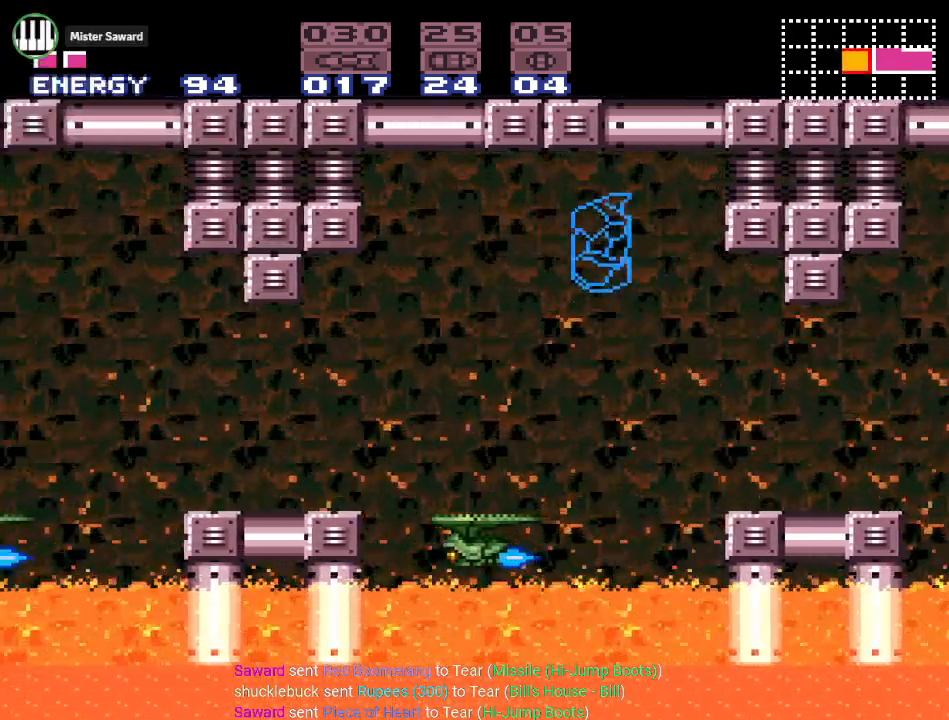
{"buttons": ["Y", "DPAD_LEFT"], "events": [[50, "B", "up"], [200, "L1", "down"], [367, "L1", "up"]]}
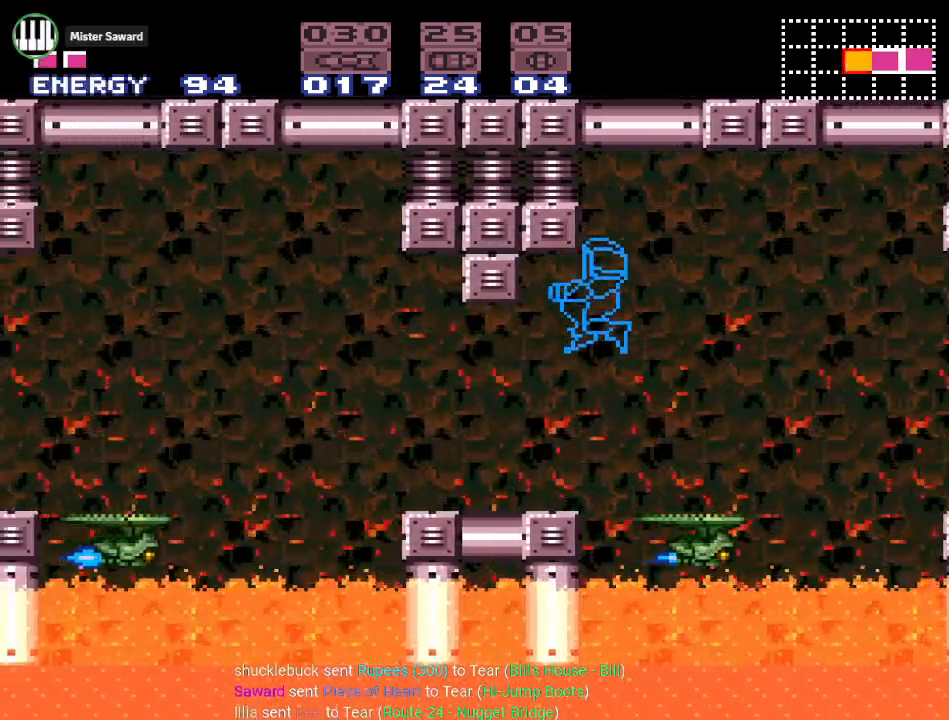
{"buttons": ["B", "Y", "DPAD_LEFT"], "events": [[451, "B", "down"]]}
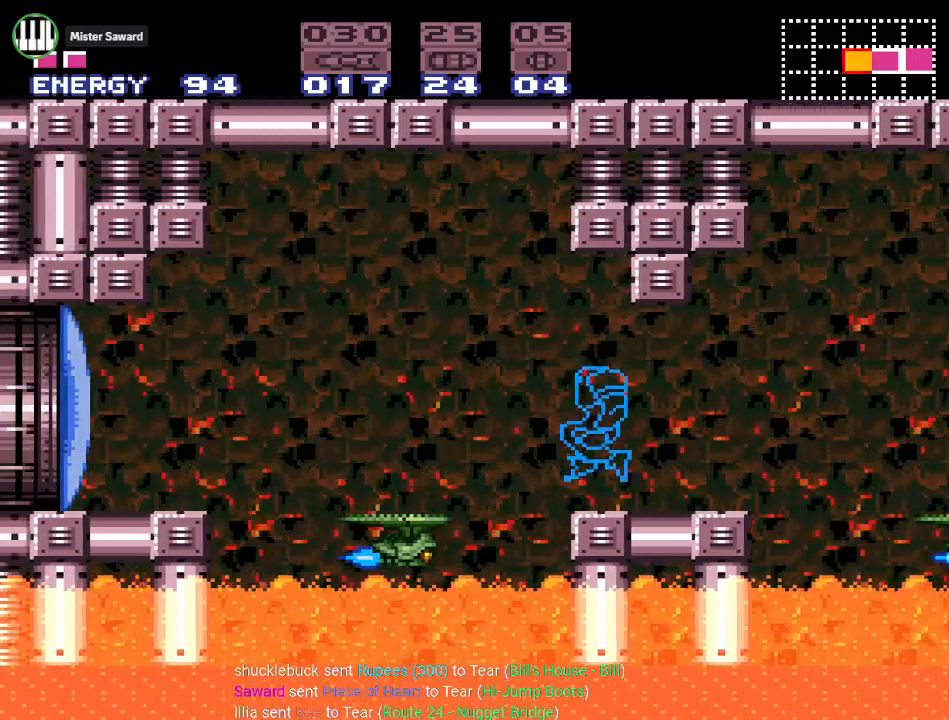
{"buttons": ["Y", "L1", "DPAD_LEFT"], "events": [[417, "B", "up"], [467, "L1", "down"]]}
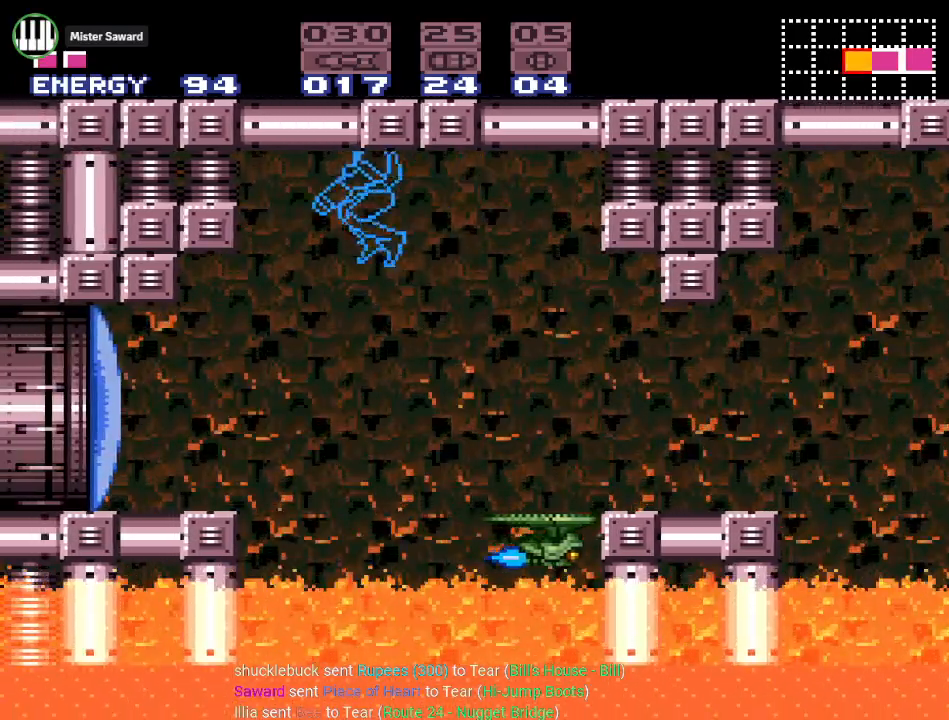
{"buttons": ["L1", "DPAD_LEFT"], "events": [[134, "Y", "up"], [384, "A", "down"], [501, "A", "up"]]}
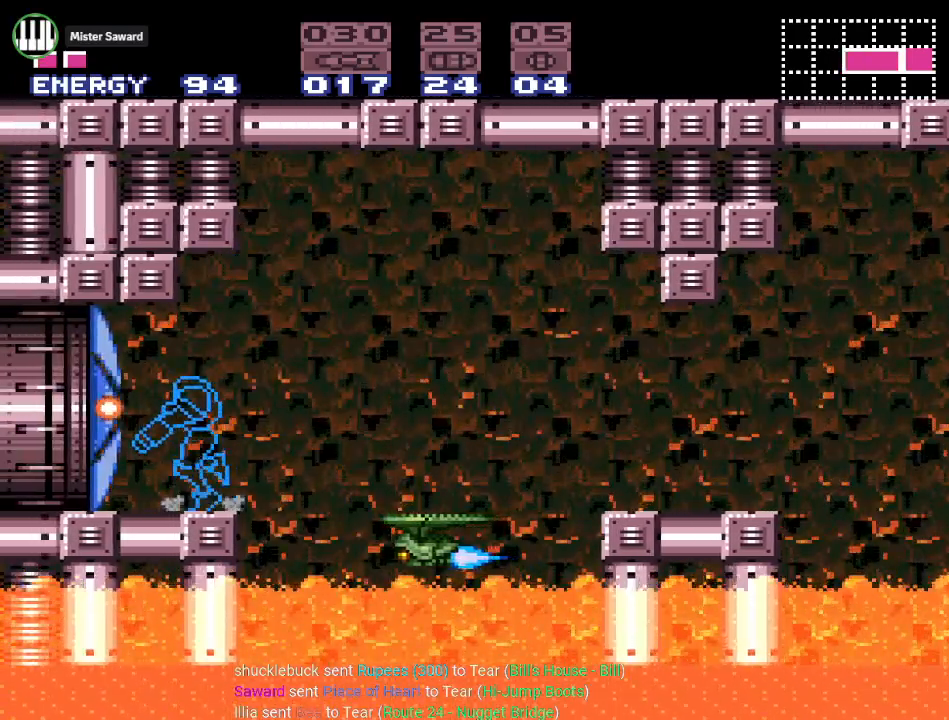
{"buttons": ["Y", "L1", "DPAD_LEFT"], "events": [[150, "Y", "down"]]}
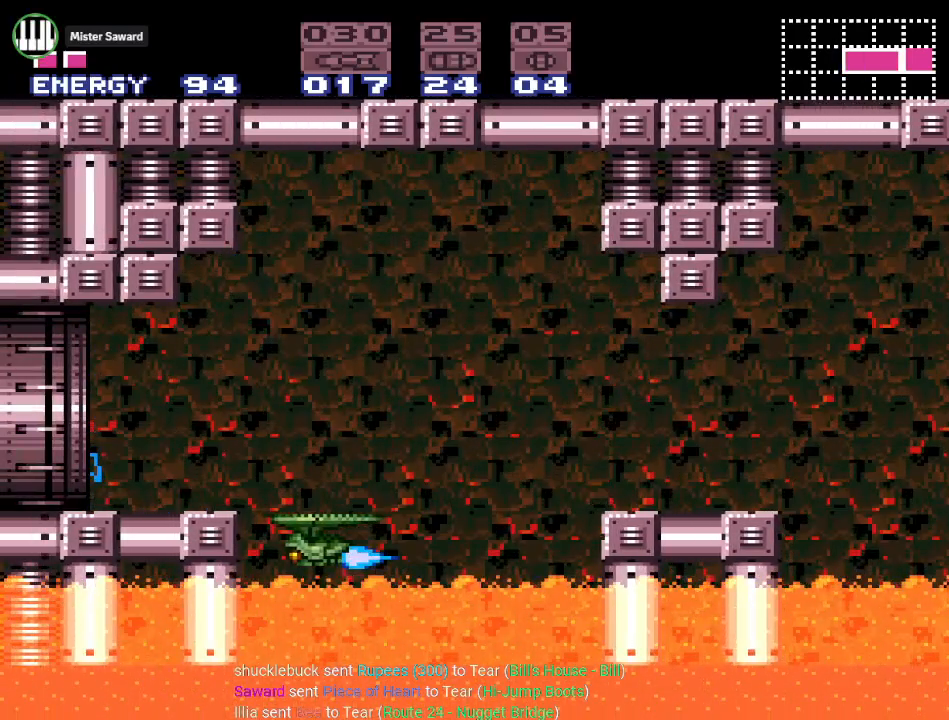
{"buttons": ["Y"], "events": [[384, "DPAD_LEFT", "up"], [384, "L1", "up"]]}
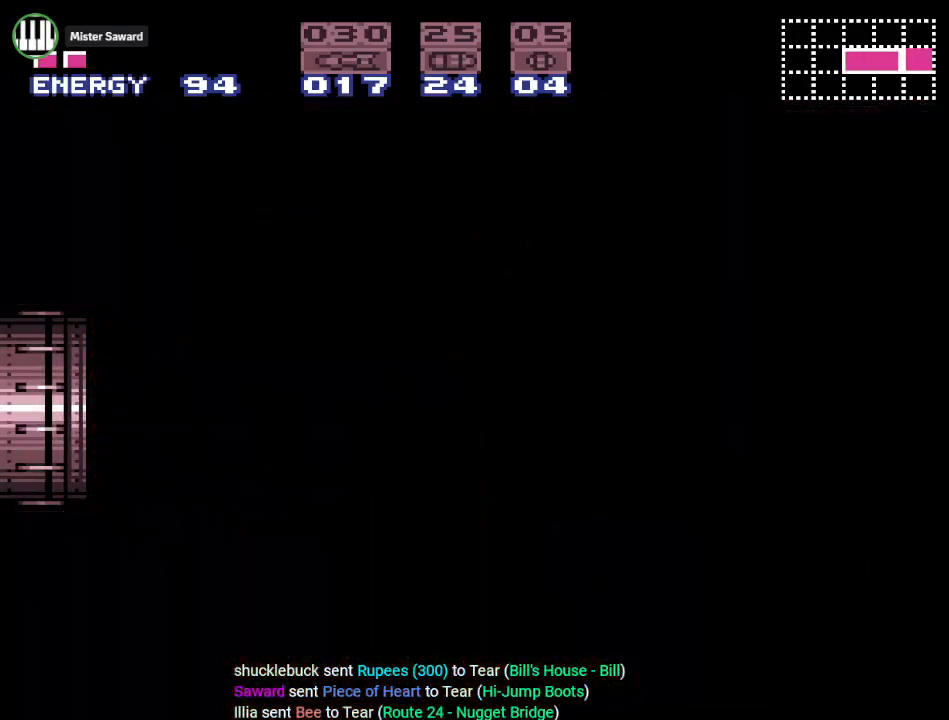
{"buttons": ["Y"], "events": []}